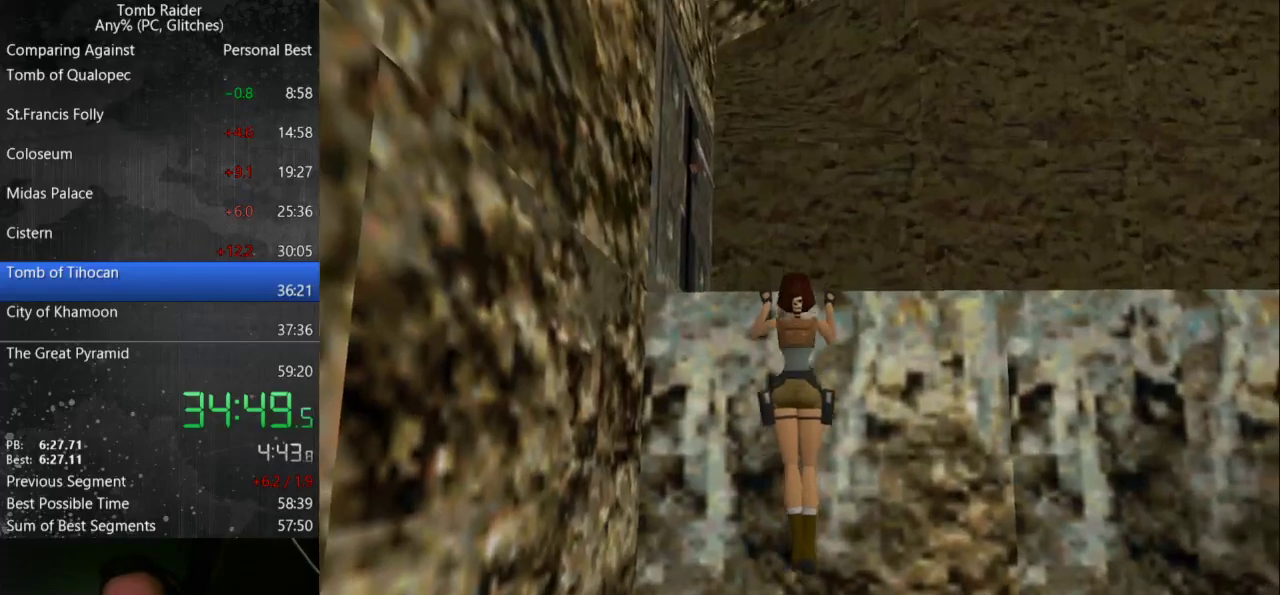
Gameplay with keyboard; each line is a JSON object with the keys held at the frame after it. "events" lists presses ("down") and releases ("up") of "action", "down", "guns", "inv", "jump", "left", "look", "right", "roll", "step_l", "step_r", "up" and "walk" between this image and that frame as [ms after this image, input, new state], when the widget could be followed in between. No other keys are recorded. Mouse input is not recorded. Key names are as the overlay labels them; some are game actions (e.g. jump) rather than physical keys.
{"keys": ["action", "up"], "events": []}
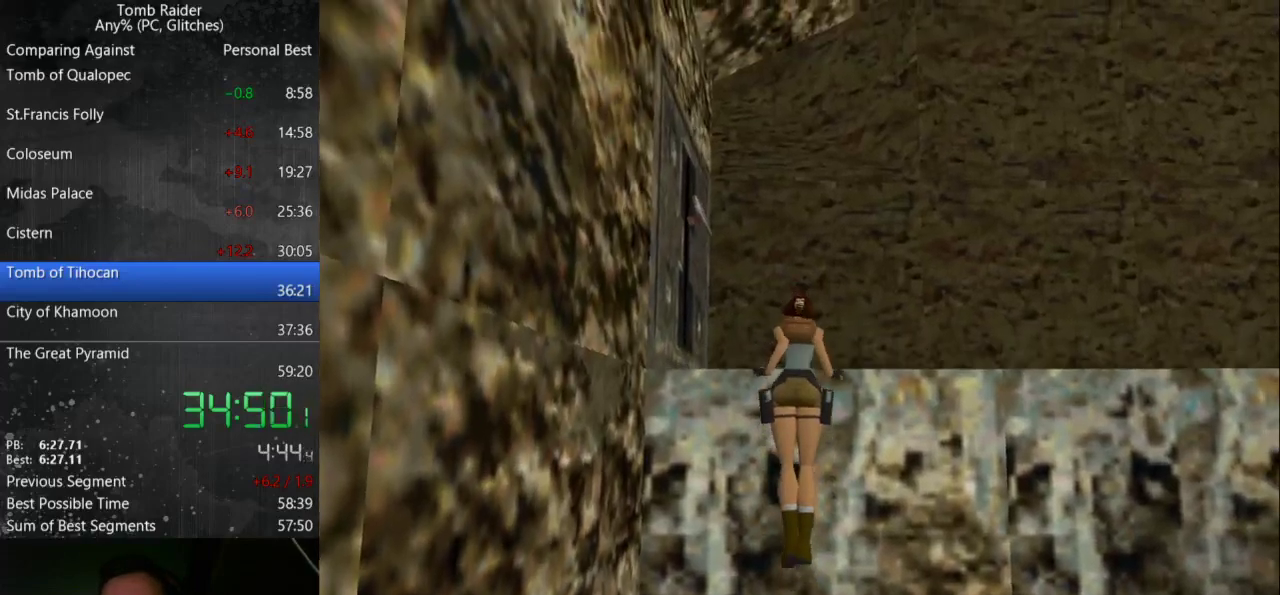
{"keys": ["up"], "events": [[433, "action", "up"]]}
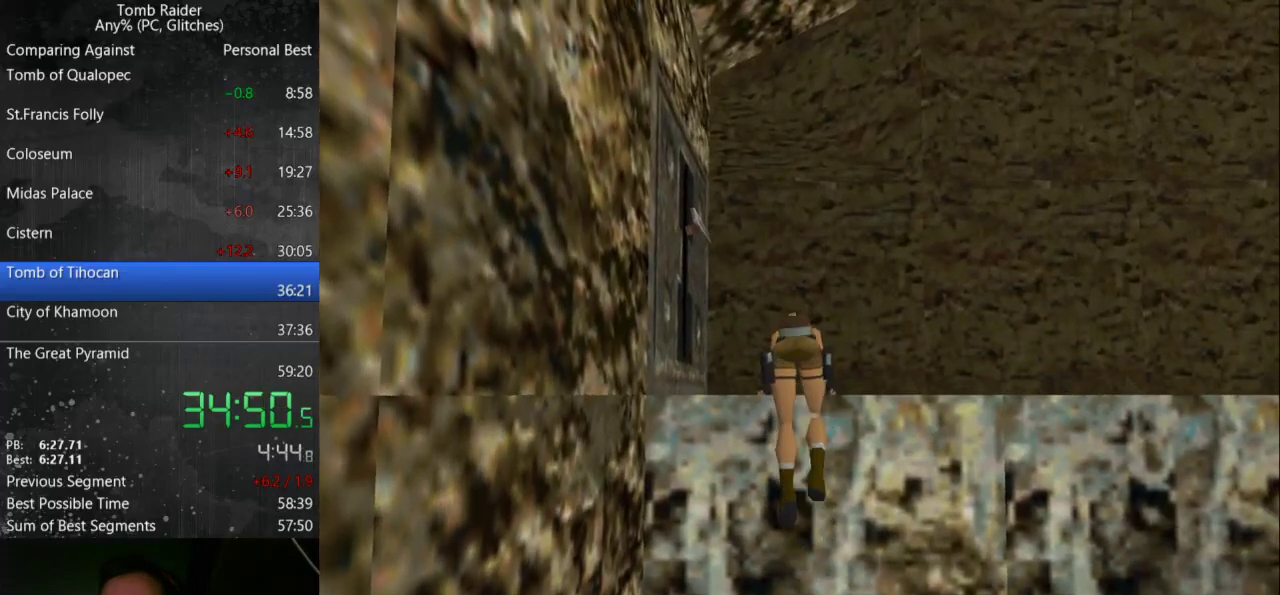
{"keys": ["left"], "events": [[200, "left", "down"], [233, "up", "up"]]}
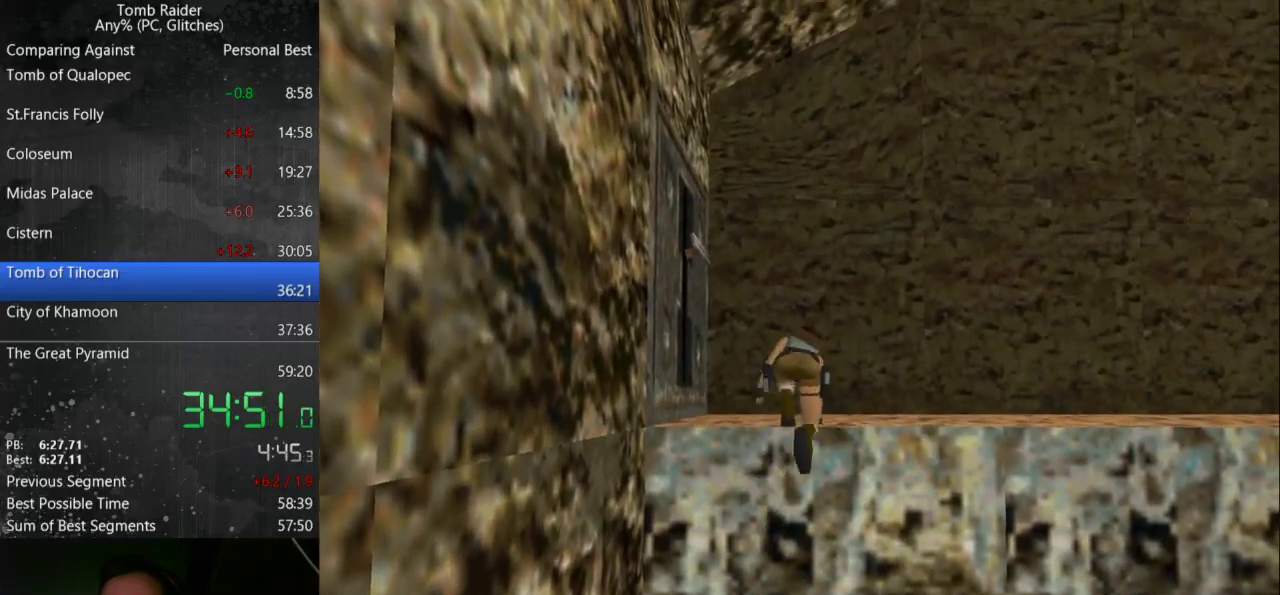
{"keys": ["left"], "events": []}
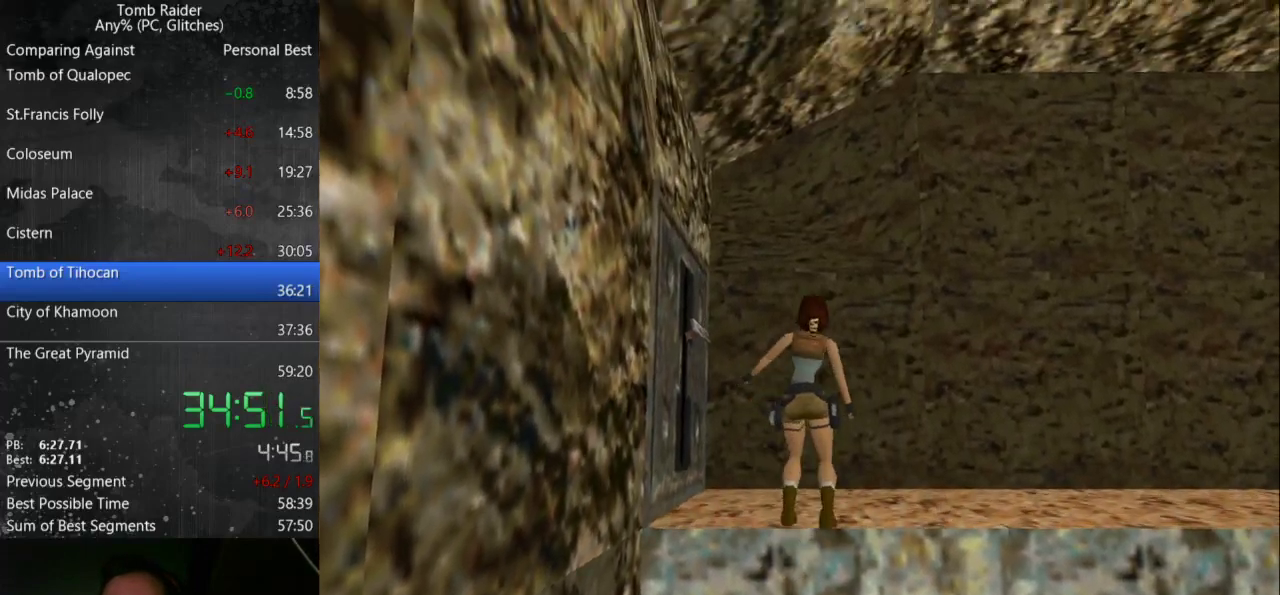
{"keys": ["left"], "events": []}
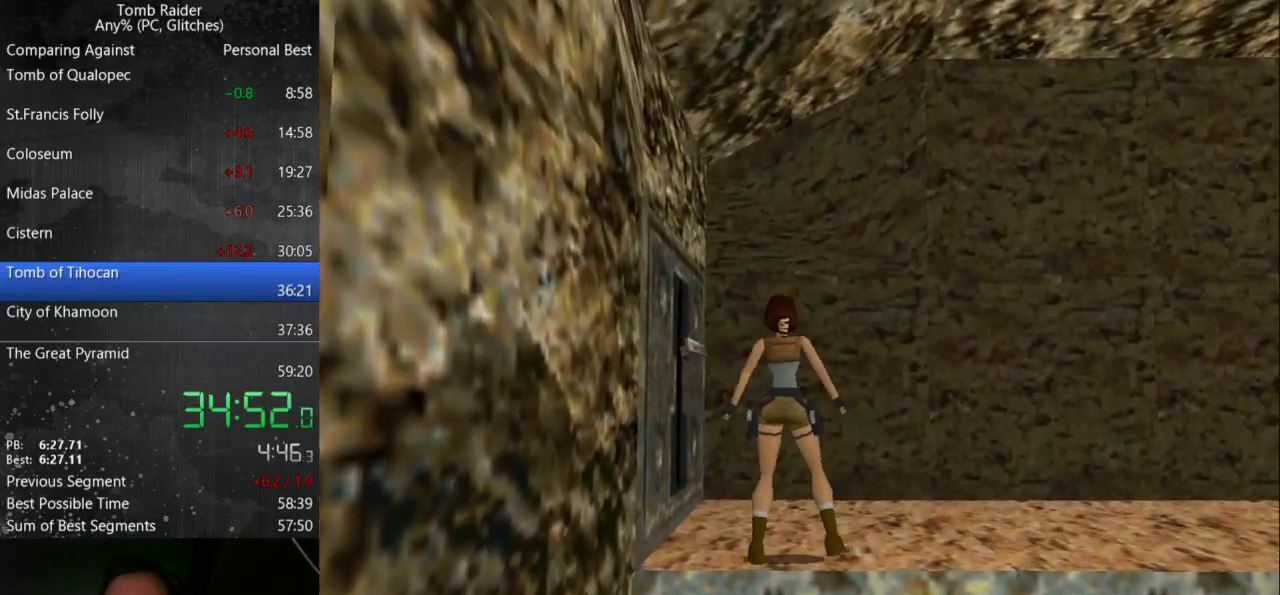
{"keys": ["left"], "events": [[267, "up", "down"], [433, "up", "up"]]}
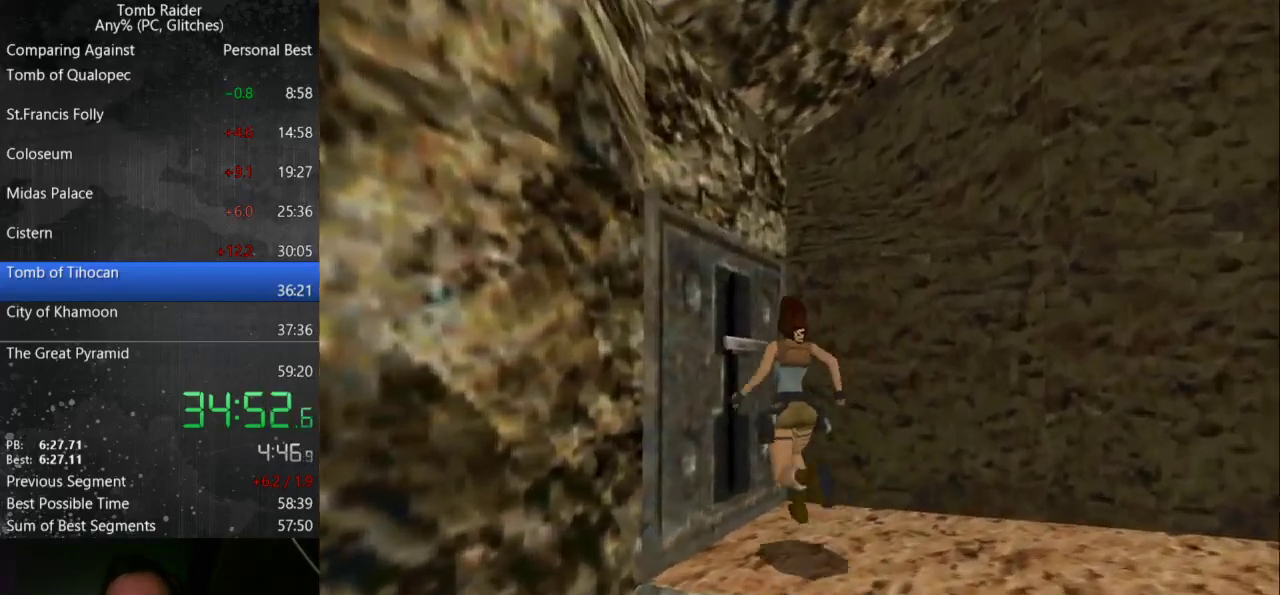
{"keys": ["action"], "events": [[267, "left", "up"], [333, "action", "down"]]}
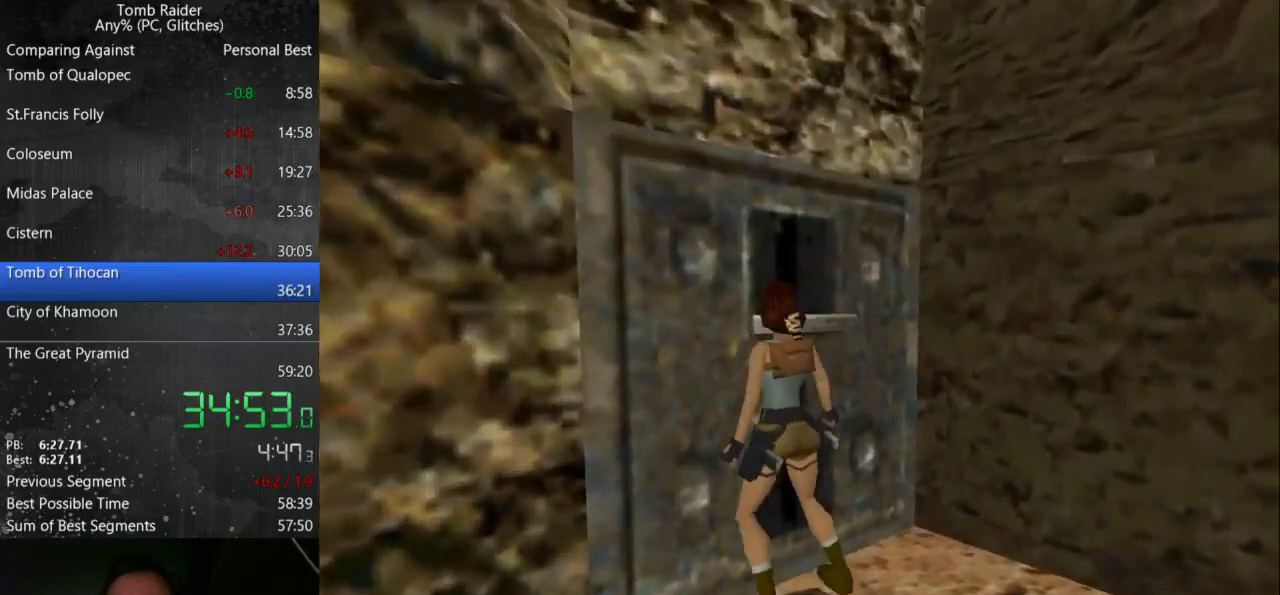
{"keys": [], "events": [[233, "action", "up"]]}
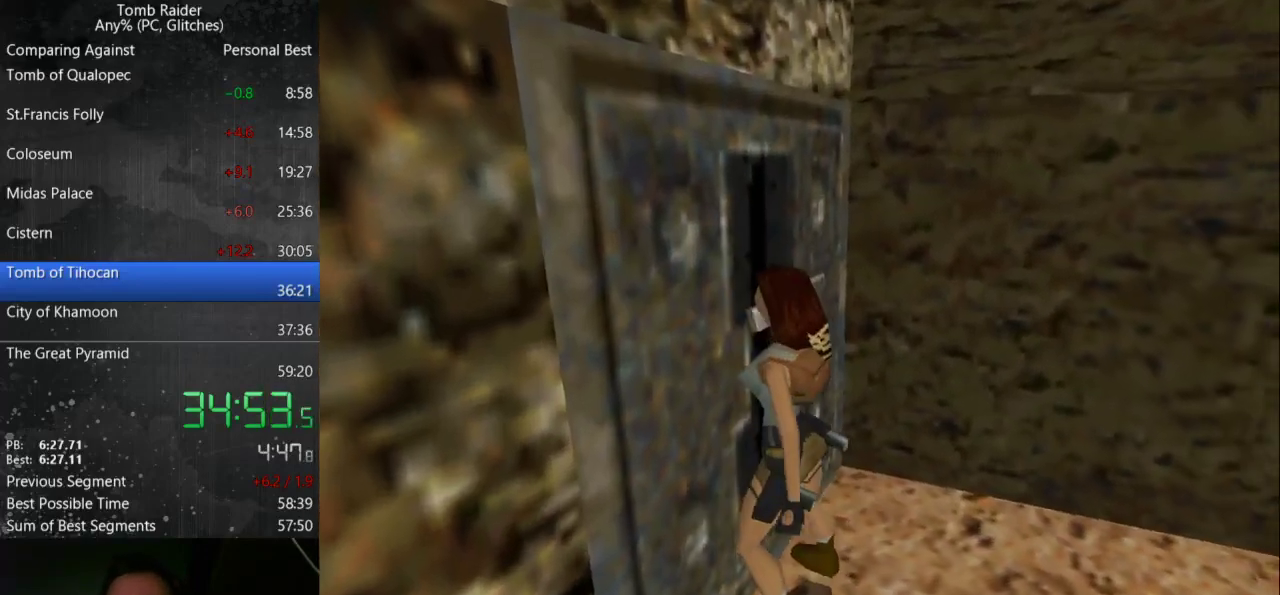
{"keys": ["down", "guns", "right"], "events": [[67, "down", "down"], [100, "right", "down"], [133, "guns", "down"]]}
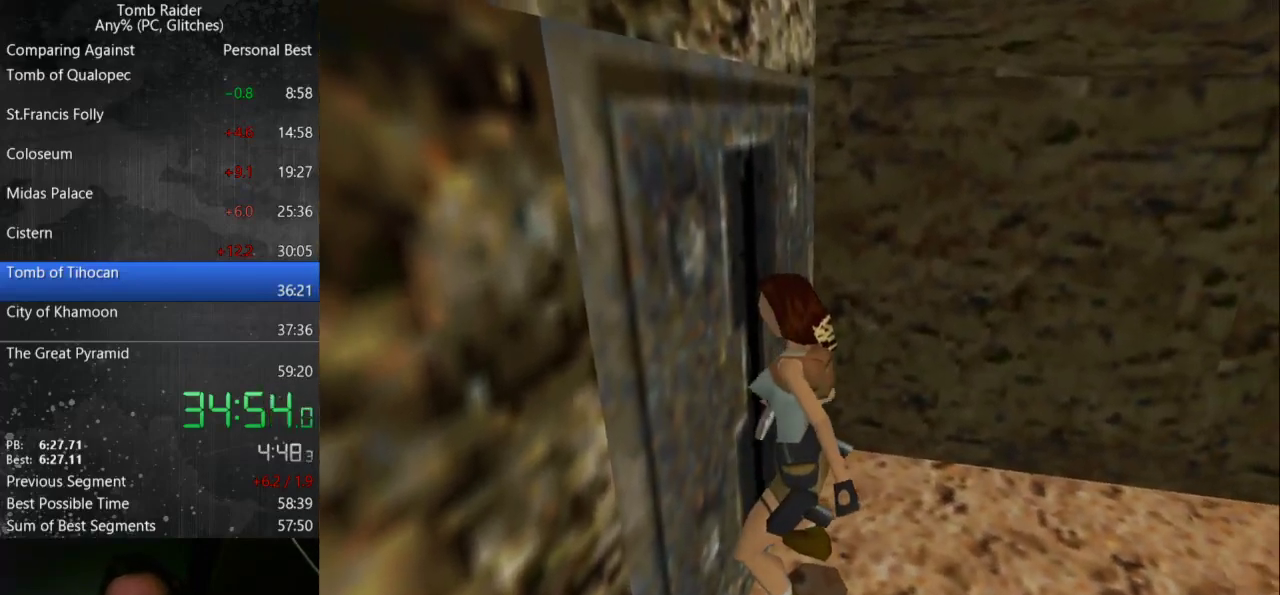
{"keys": ["down", "guns", "right"], "events": []}
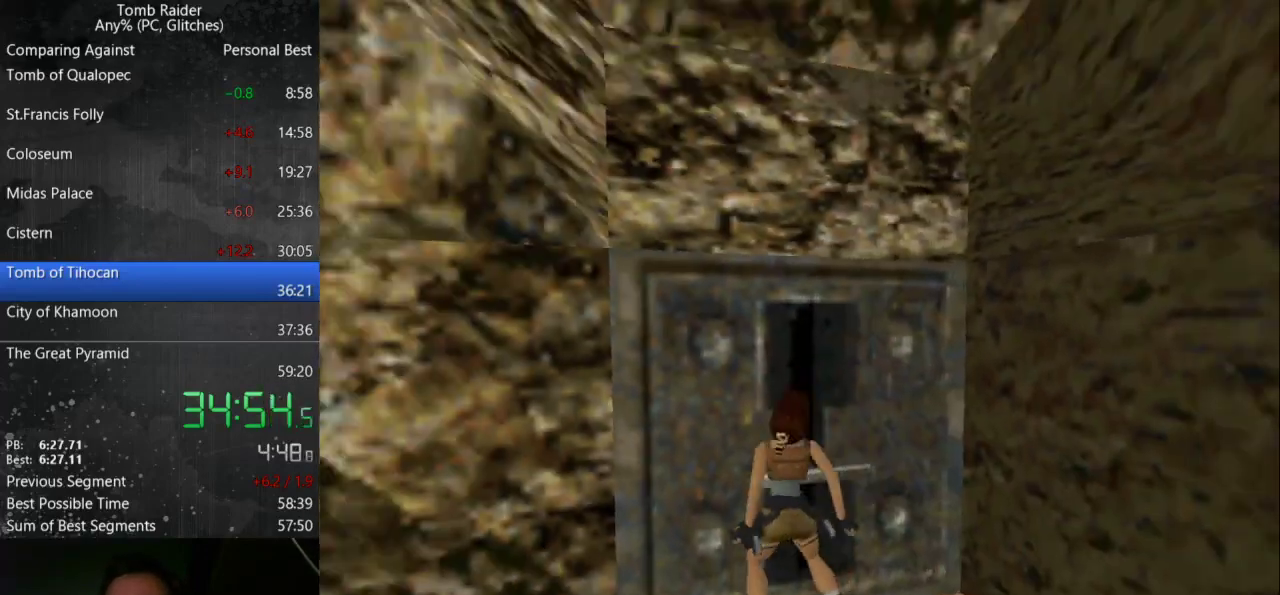
{"keys": ["down", "guns", "right"], "events": []}
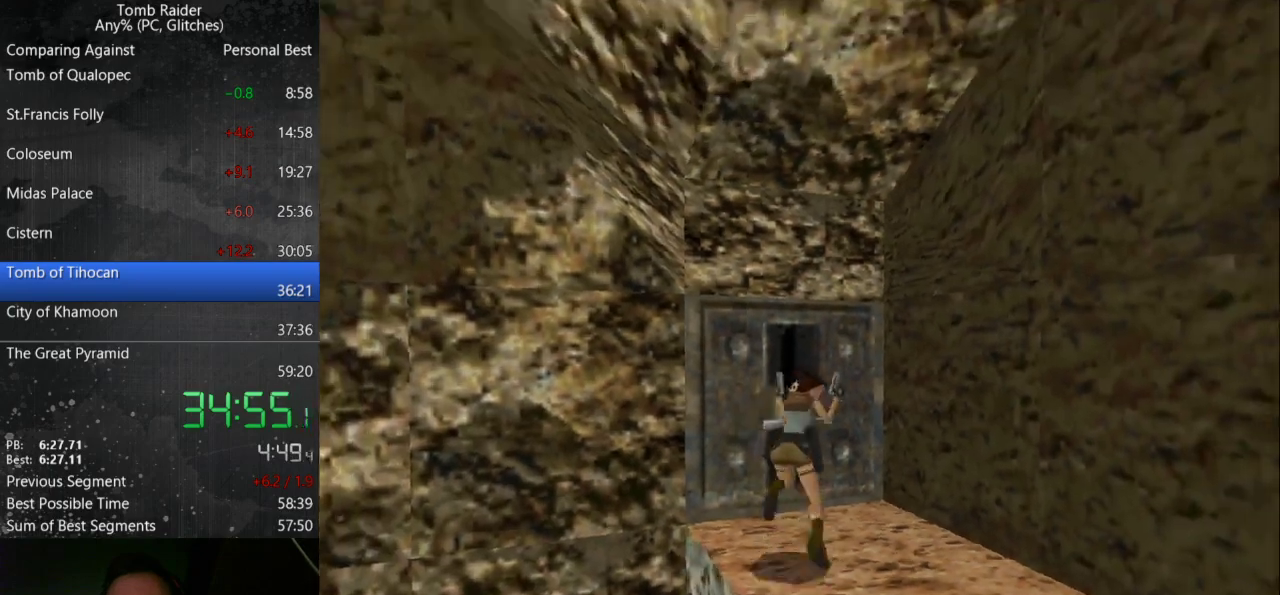
{"keys": ["down", "guns", "left"], "events": [[67, "right", "up"], [367, "left", "down"]]}
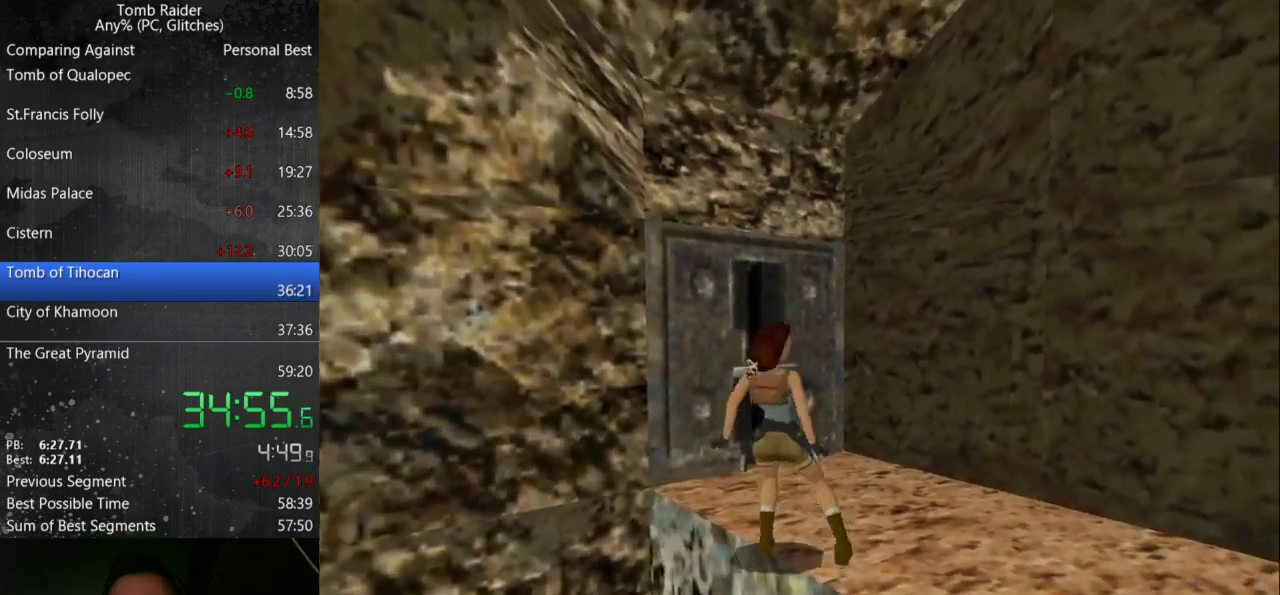
{"keys": ["down", "left"], "events": [[200, "guns", "up"]]}
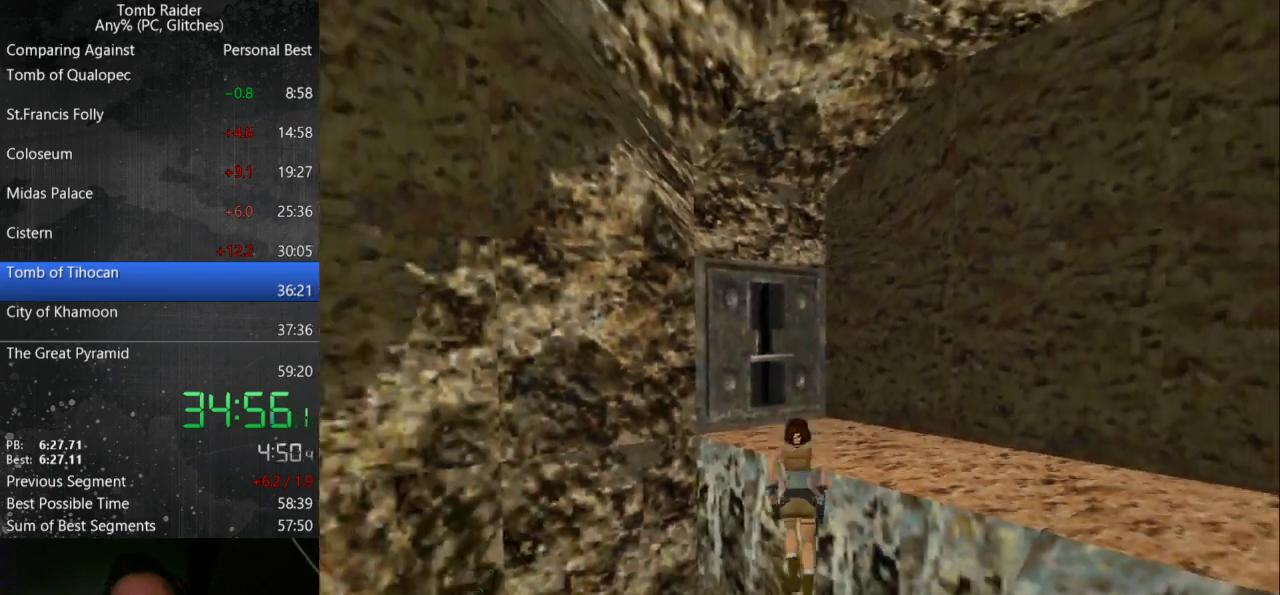
{"keys": ["down", "left"], "events": []}
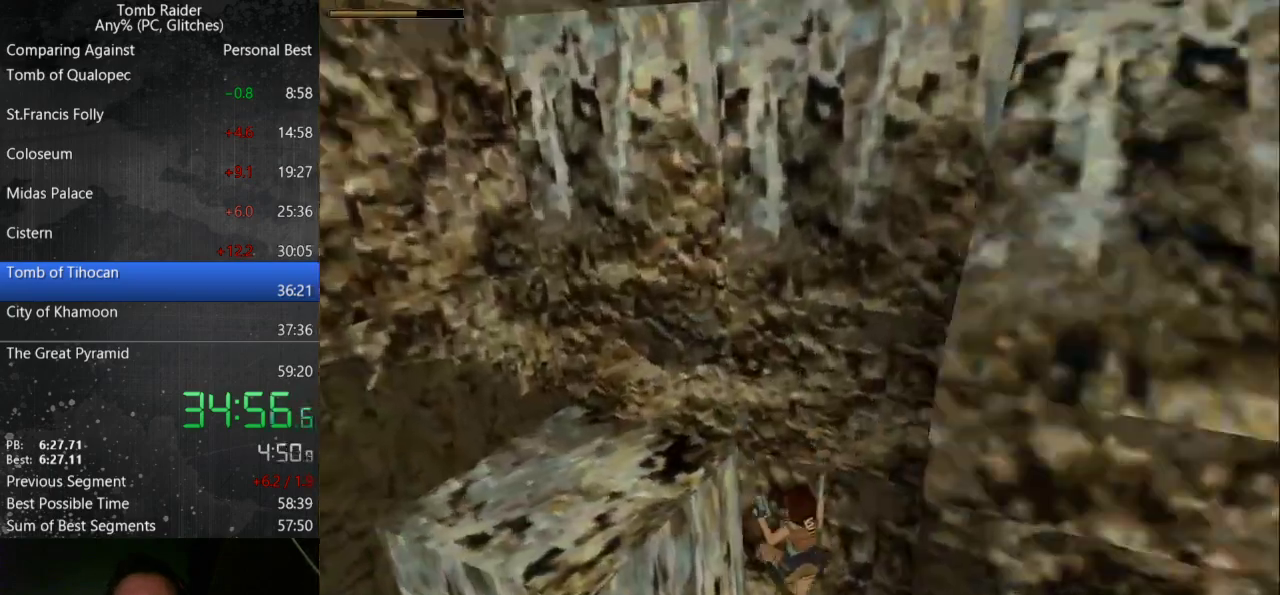
{"keys": ["down", "left"], "events": [[67, "guns", "down"], [167, "guns", "up"]]}
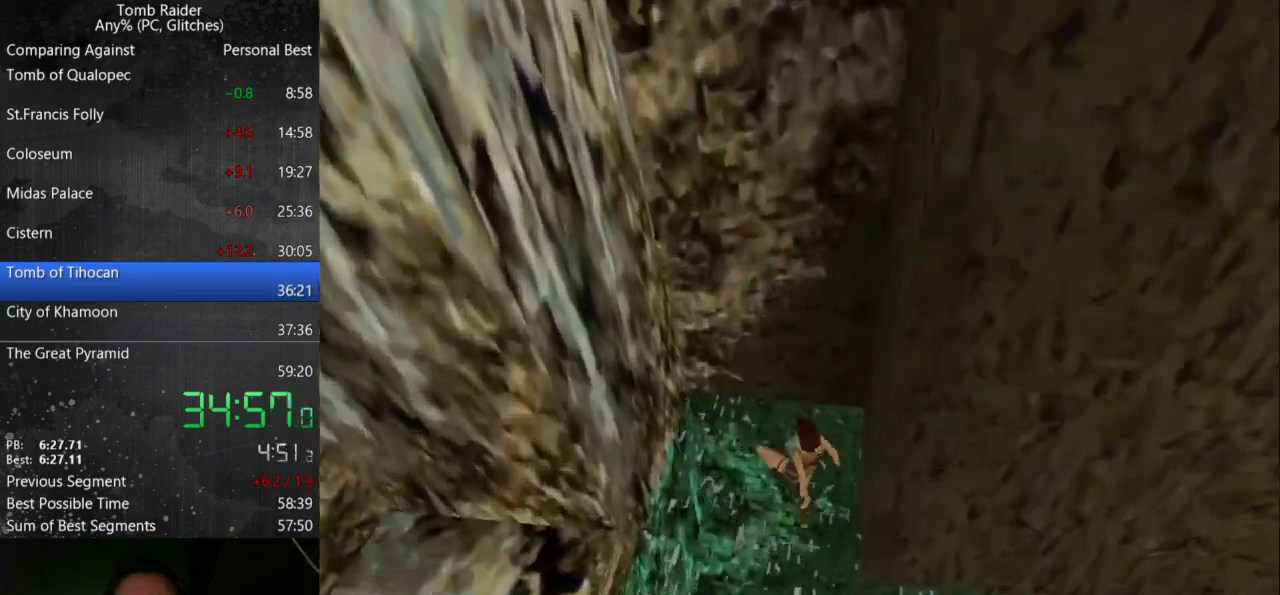
{"keys": ["down", "left"], "events": []}
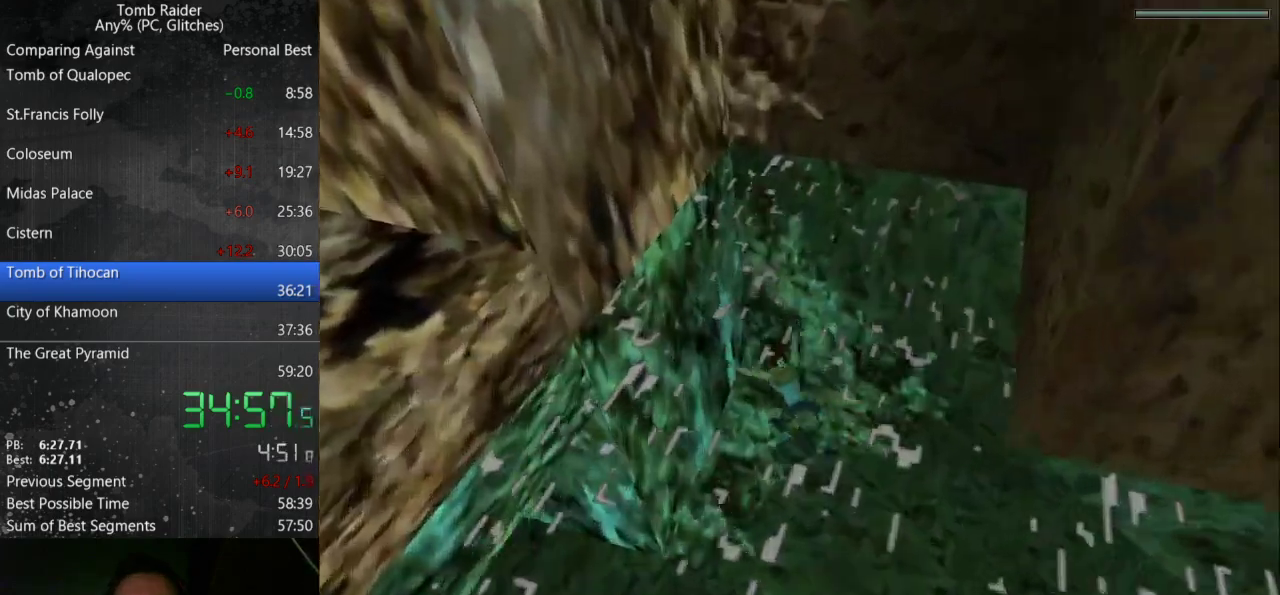
{"keys": ["down", "left"], "events": []}
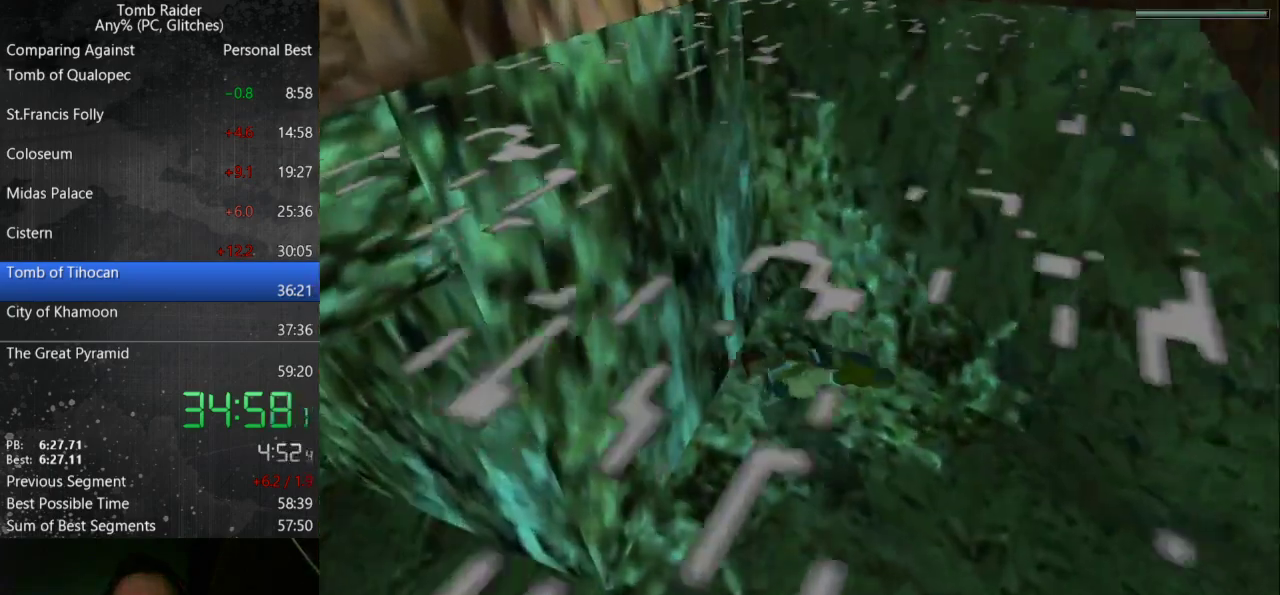
{"keys": ["down", "jump", "left"], "events": [[367, "jump", "down"]]}
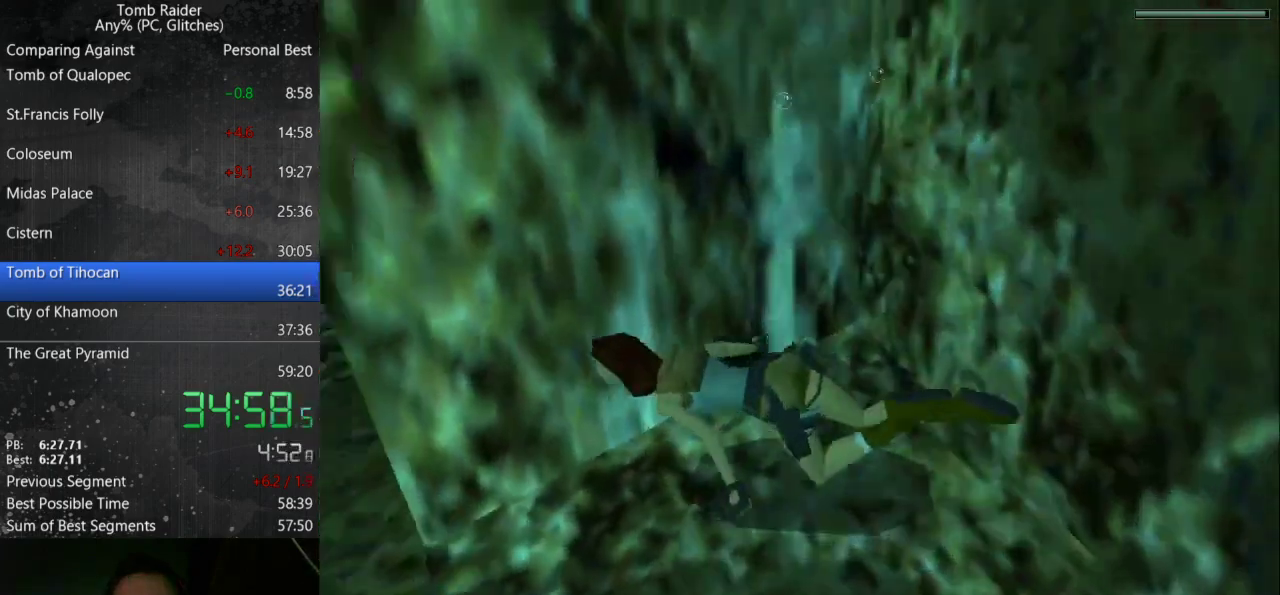
{"keys": ["jump", "right"], "events": [[133, "left", "up"], [167, "down", "up"], [467, "right", "down"]]}
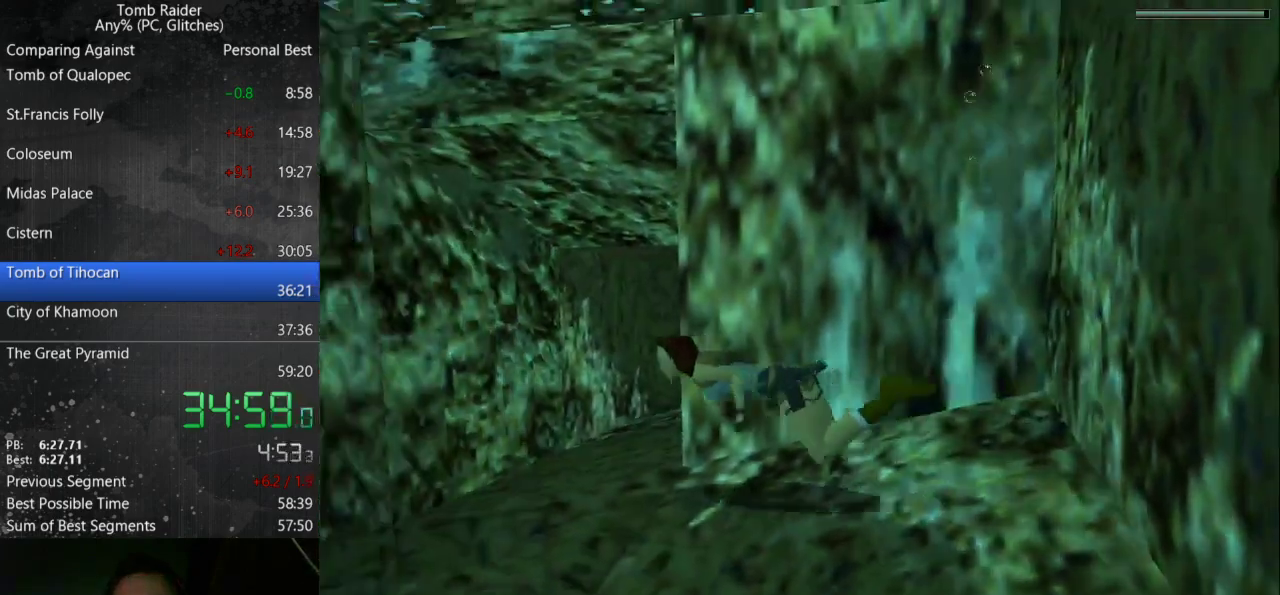
{"keys": ["jump", "right"], "events": []}
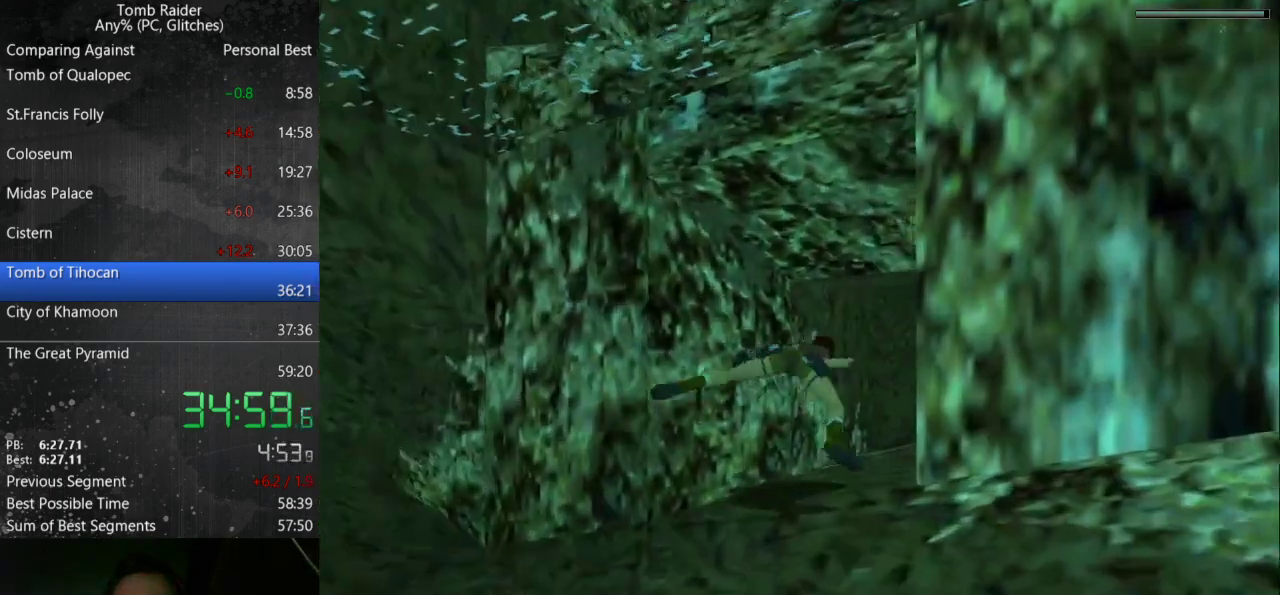
{"keys": ["jump"], "events": [[100, "right", "up"]]}
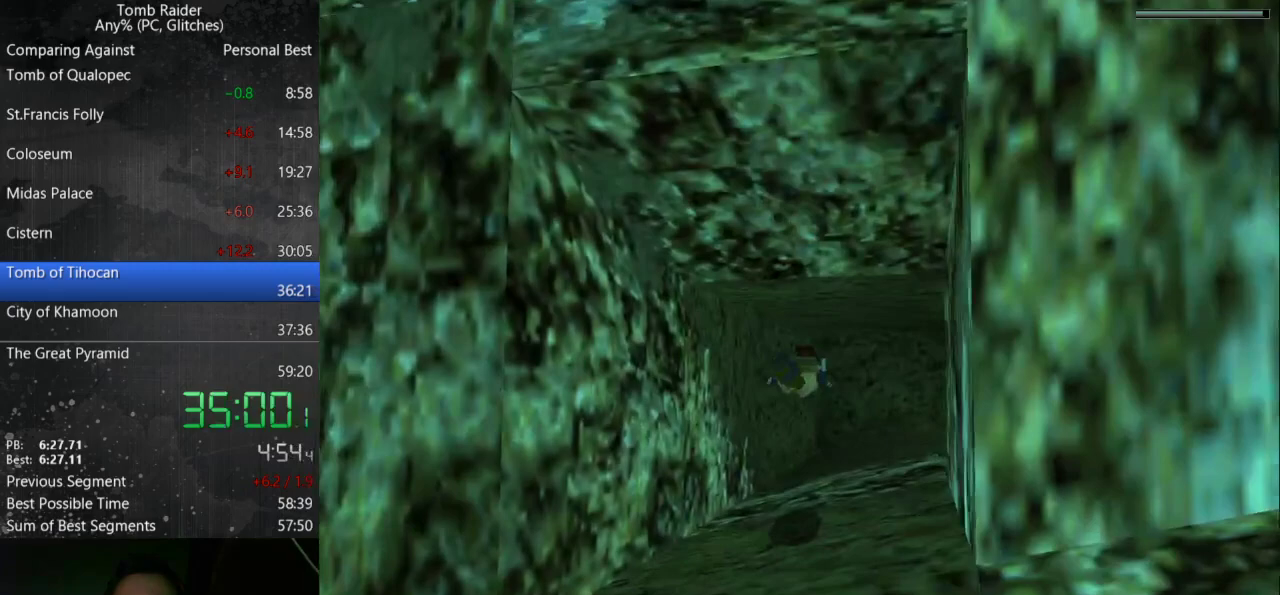
{"keys": ["jump", "right"], "events": [[67, "right", "down"]]}
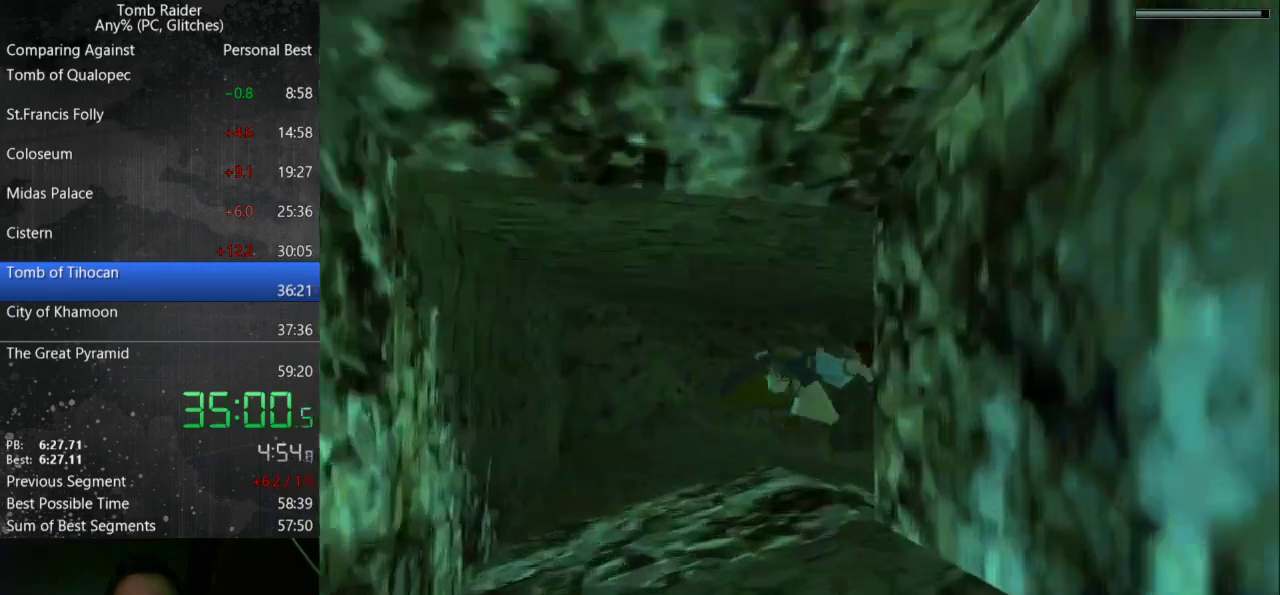
{"keys": ["jump"], "events": [[33, "up", "down"], [167, "right", "up"], [233, "up", "up"]]}
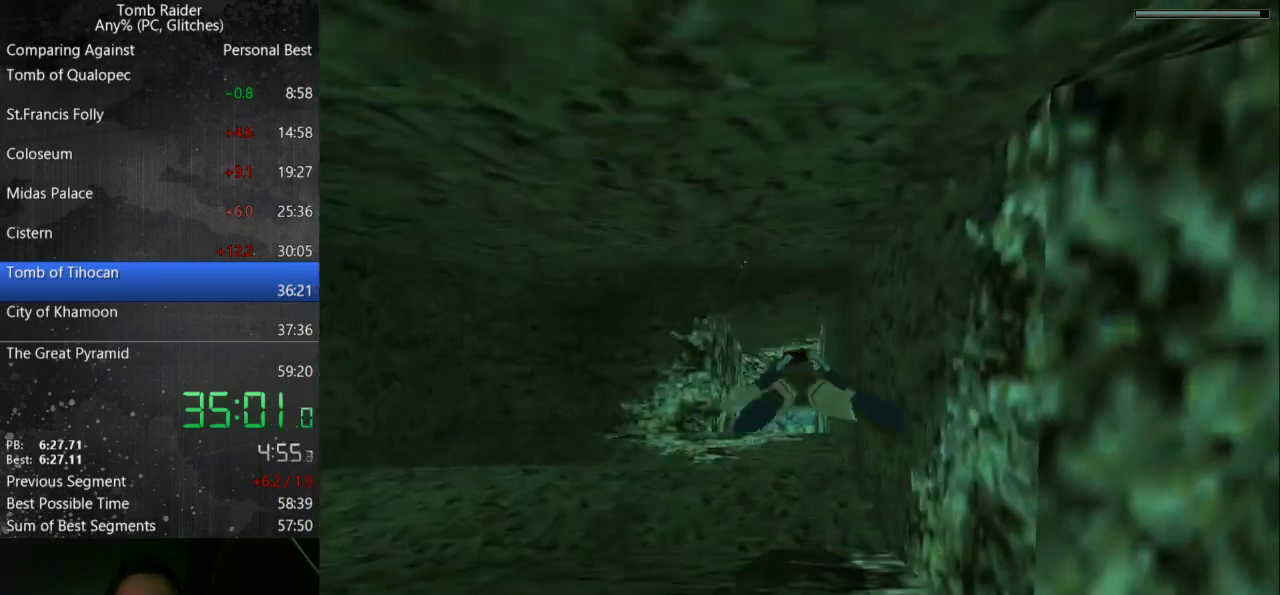
{"keys": ["jump"], "events": []}
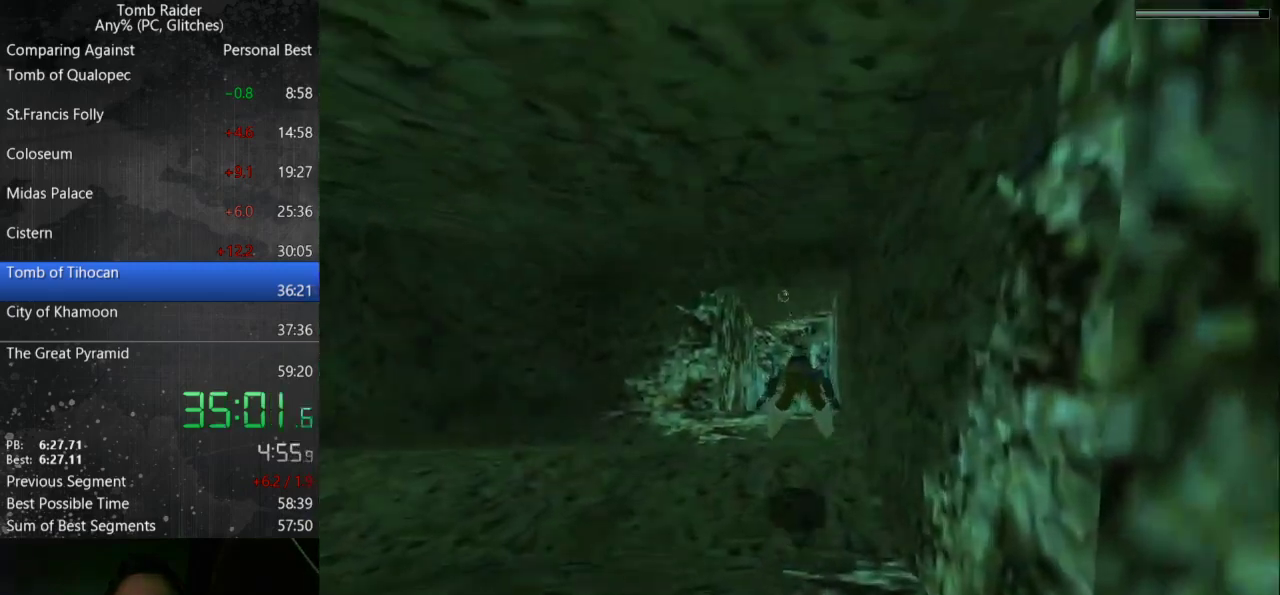
{"keys": ["jump"], "events": []}
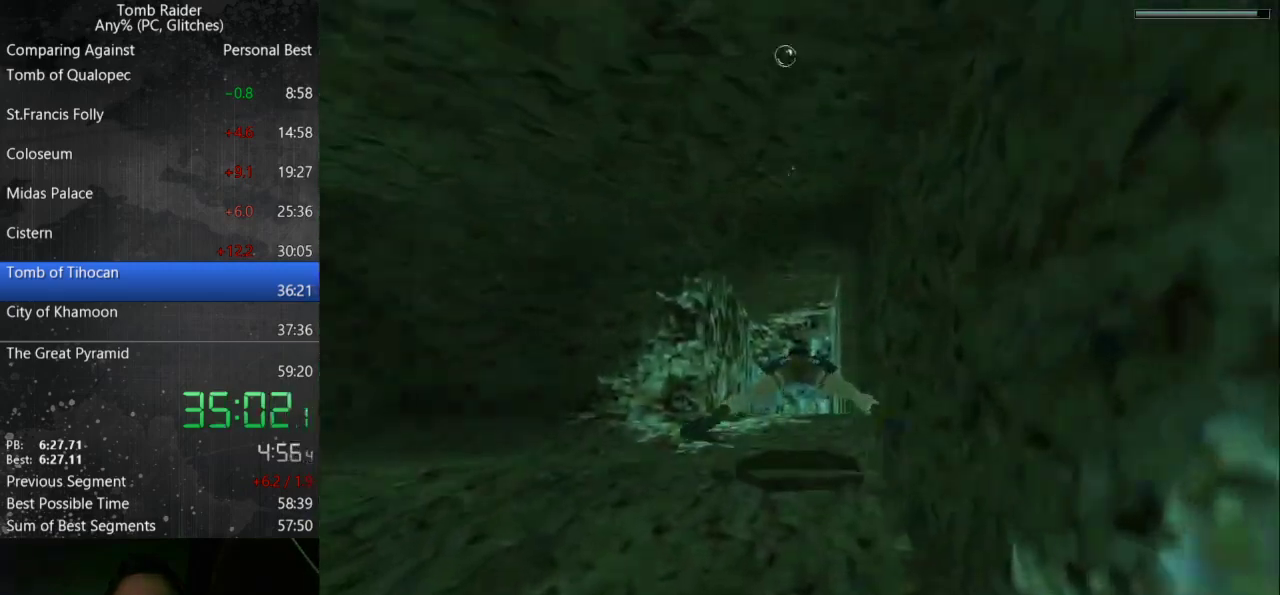
{"keys": ["jump"], "events": []}
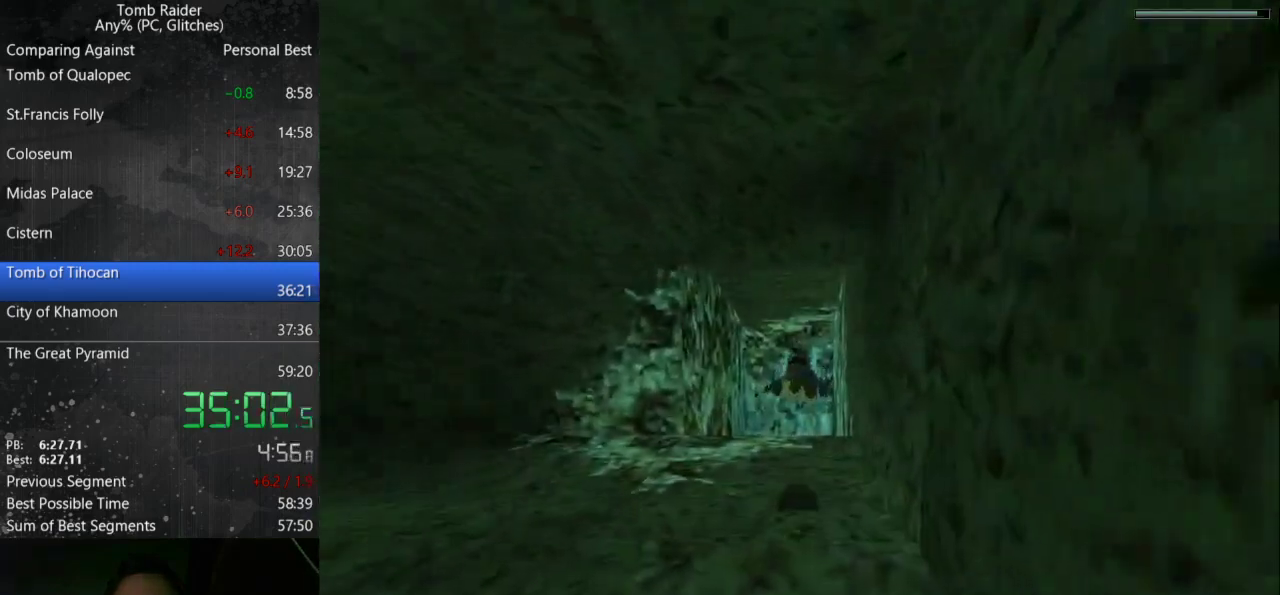
{"keys": ["jump"], "events": []}
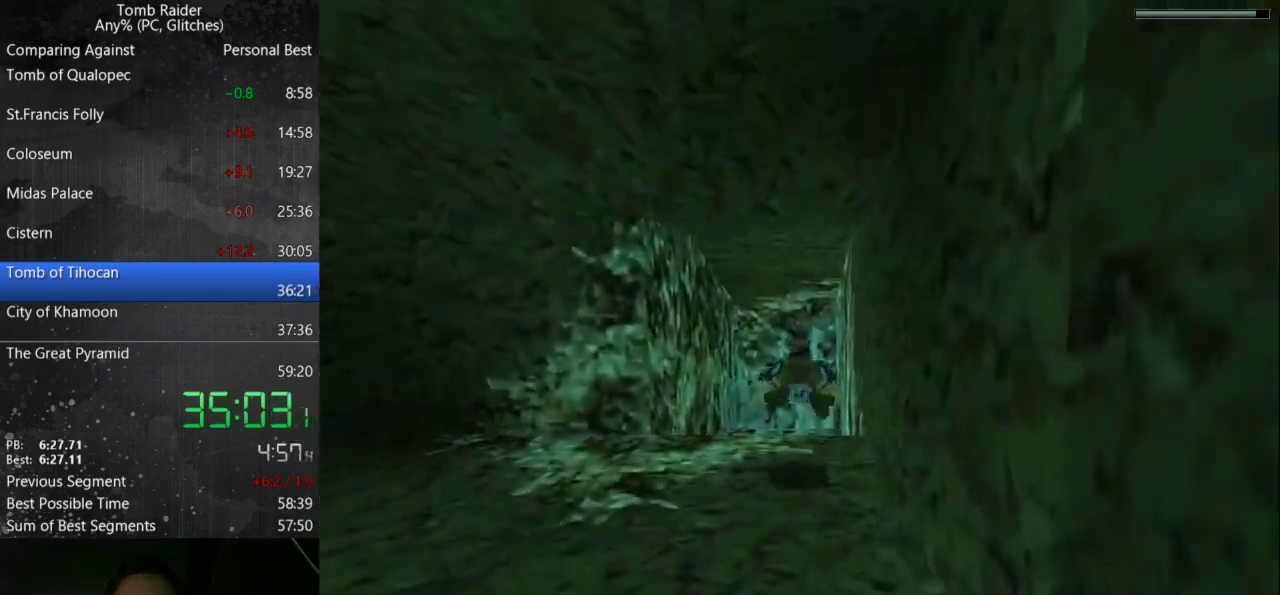
{"keys": ["jump"], "events": [[333, "up", "down"], [500, "up", "up"]]}
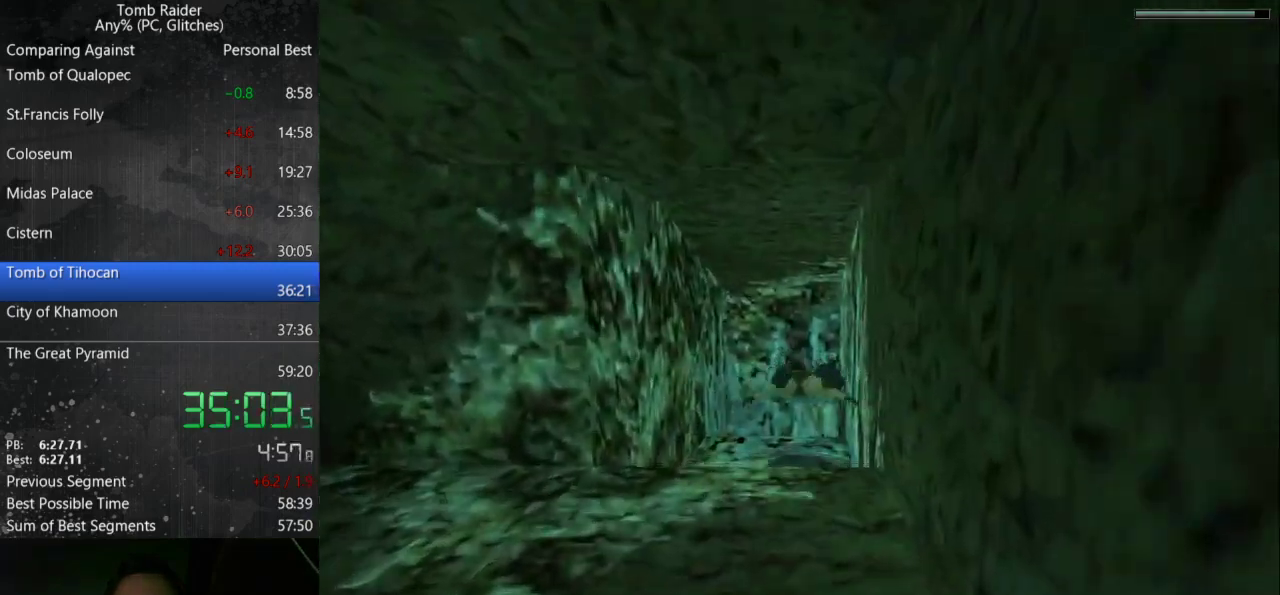
{"keys": ["jump"], "events": []}
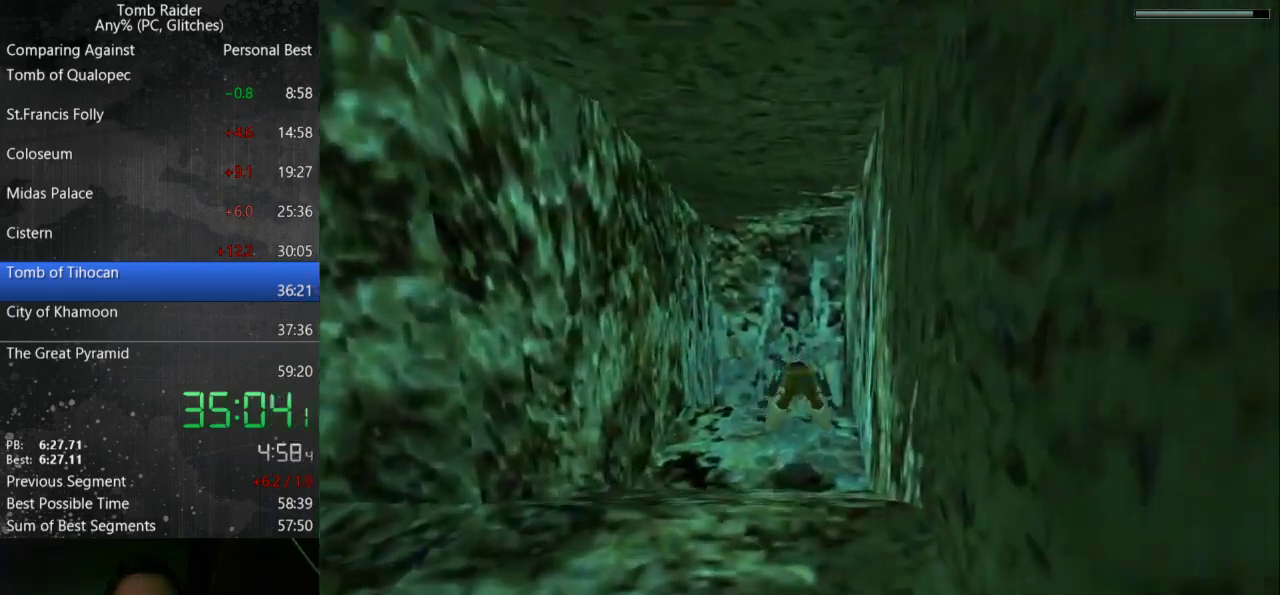
{"keys": ["jump", "left", "up"], "events": [[400, "up", "down"], [433, "left", "down"]]}